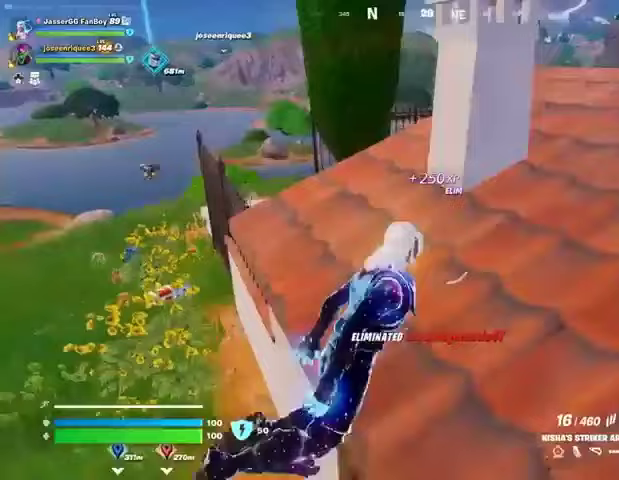
Gameplay with a controller (PlayStation layout); each line is a JSON object with the inputs held at the frame after it. "events" lists button and stick changes between this image and that frame as [ms after this image, input, new state], when the widget could be followed in between.
{"buttons": ["L1"], "left_stick": "up", "right_stick": "center", "events": [[167, "left_stick", "up"], [233, "L3", "down"], [233, "right_stick", "down-left"], [333, "L3", "up"], [333, "right_stick", "center"], [400, "right_stick", "right"], [433, "L1", "down"], [500, "right_stick", "center"]]}
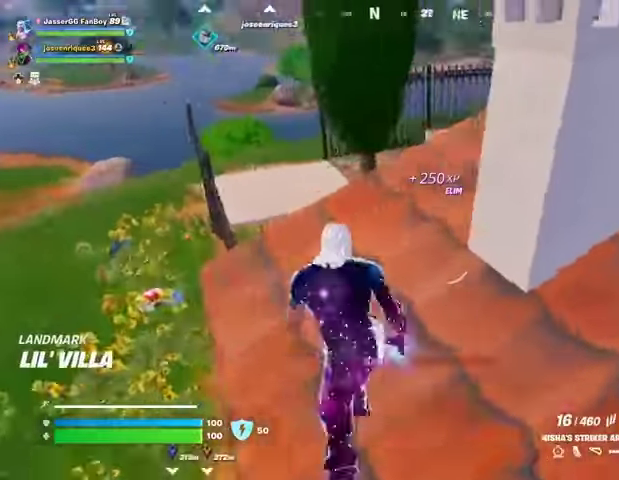
{"buttons": [], "left_stick": "up-right", "right_stick": "center", "events": [[33, "L1", "up"], [67, "left_stick", "up-left"], [167, "right_stick", "down-right"], [267, "left_stick", "up-right"], [367, "right_stick", "center"]]}
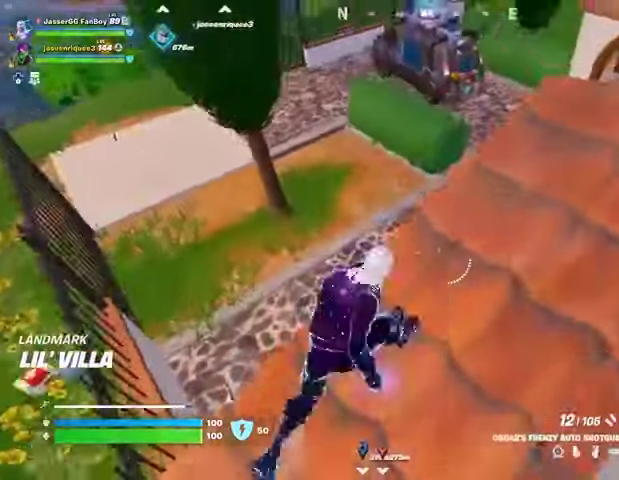
{"buttons": [], "left_stick": "up-right", "right_stick": "center", "events": [[133, "right_stick", "right"], [200, "right_stick", "center"], [400, "right_stick", "left"], [467, "right_stick", "center"]]}
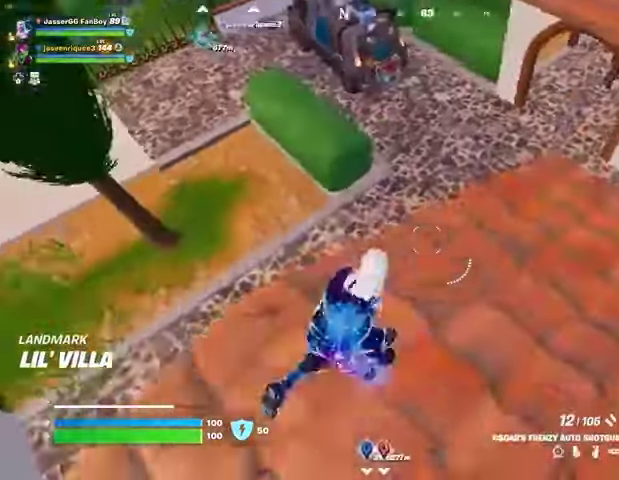
{"buttons": [], "left_stick": "up", "right_stick": "left", "events": [[33, "right_stick", "up-right"], [100, "left_stick", "up"], [133, "right_stick", "center"], [367, "right_stick", "left"]]}
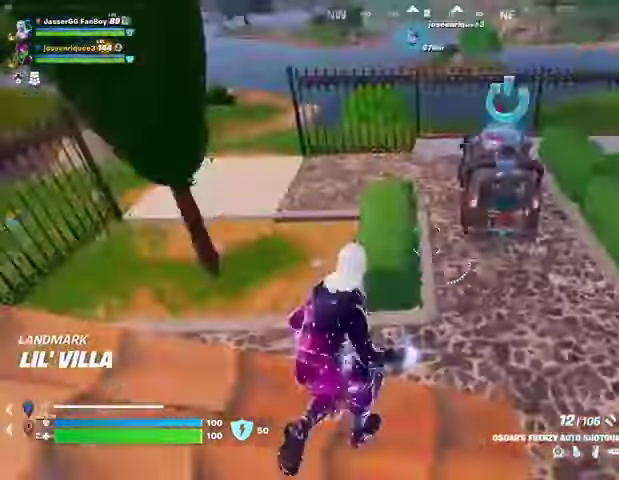
{"buttons": [], "left_stick": "up", "right_stick": "up", "events": [[200, "right_stick", "center"], [400, "right_stick", "up"]]}
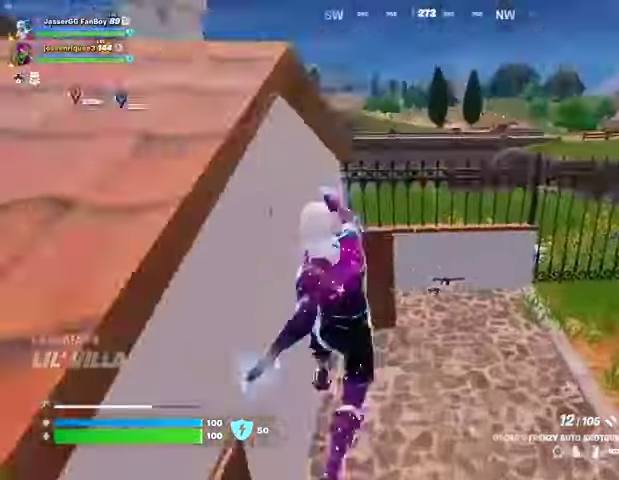
{"buttons": [], "left_stick": "up-right", "right_stick": "center", "events": [[33, "right_stick", "center"], [100, "R3", "down"], [100, "left_stick", "up-right"], [167, "R3", "up"], [400, "right_stick", "left"], [467, "right_stick", "center"]]}
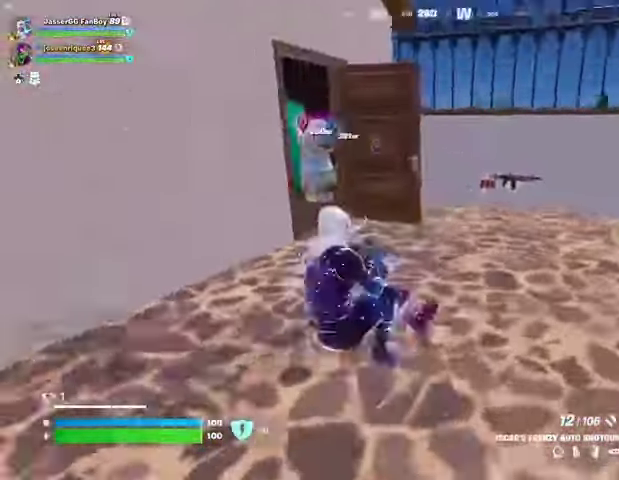
{"buttons": [], "left_stick": "up", "right_stick": "center", "events": [[100, "R3", "down"], [167, "R3", "up"], [167, "right_stick", "left"], [333, "left_stick", "up-left"], [333, "right_stick", "center"], [467, "left_stick", "up"]]}
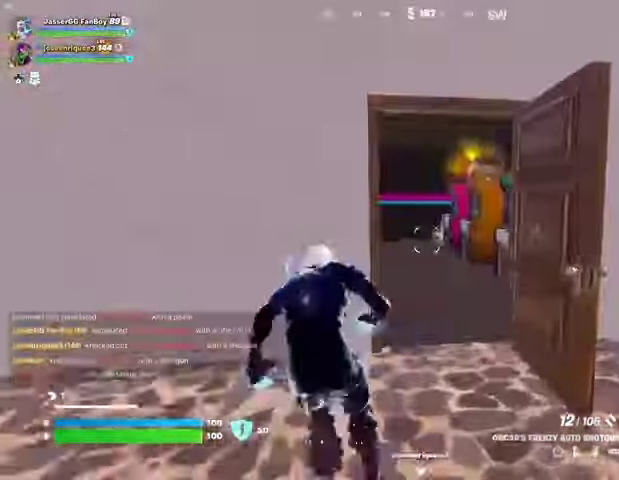
{"buttons": [], "left_stick": "left", "right_stick": "center", "events": [[33, "left_stick", "up-right"], [67, "right_stick", "left"], [100, "left_stick", "right"], [267, "left_stick", "down-left"], [267, "right_stick", "center"], [333, "left_stick", "left"]]}
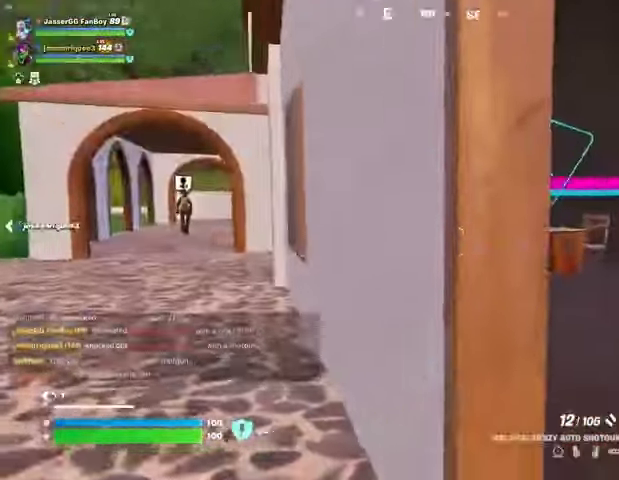
{"buttons": [], "left_stick": "left", "right_stick": "center", "events": [[67, "right_stick", "left"], [233, "right_stick", "center"], [333, "right_stick", "right"], [467, "right_stick", "center"]]}
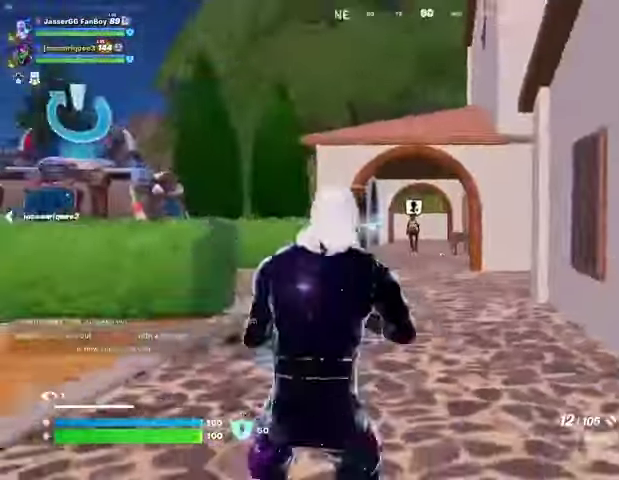
{"buttons": [], "left_stick": "up-left", "right_stick": "left", "events": [[67, "right_stick", "left"], [100, "left_stick", "up"], [167, "left_stick", "up-right"], [400, "L3", "down"], [400, "left_stick", "up-left"], [500, "L3", "up"]]}
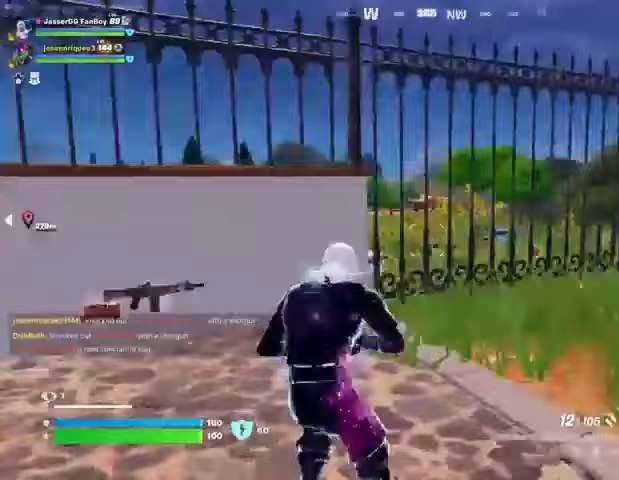
{"buttons": ["CROSS"], "left_stick": "center", "right_stick": "center", "events": [[67, "right_stick", "center"], [100, "CROSS", "down"], [200, "CROSS", "up"], [200, "right_stick", "down-left"], [233, "left_stick", "center"], [400, "right_stick", "center"], [433, "CROSS", "down"]]}
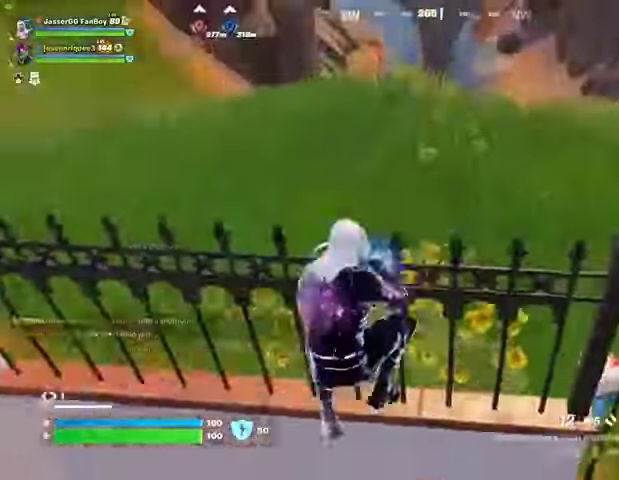
{"buttons": [], "left_stick": "left", "right_stick": "right", "events": [[33, "CROSS", "up"], [67, "right_stick", "down-left"], [133, "right_stick", "center"], [267, "right_stick", "right"], [467, "left_stick", "left"]]}
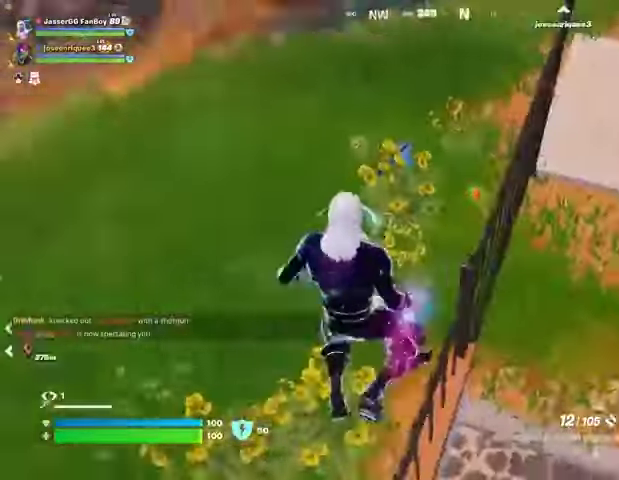
{"buttons": [], "left_stick": "up", "right_stick": "center", "events": [[100, "left_stick", "up"], [500, "right_stick", "center"]]}
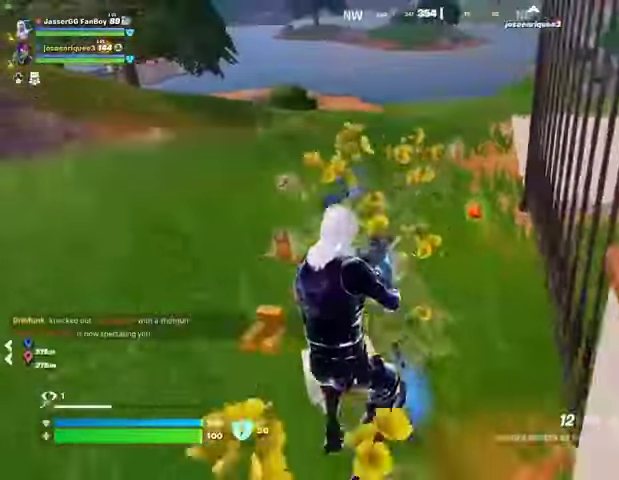
{"buttons": [], "left_stick": "up", "right_stick": "center", "events": []}
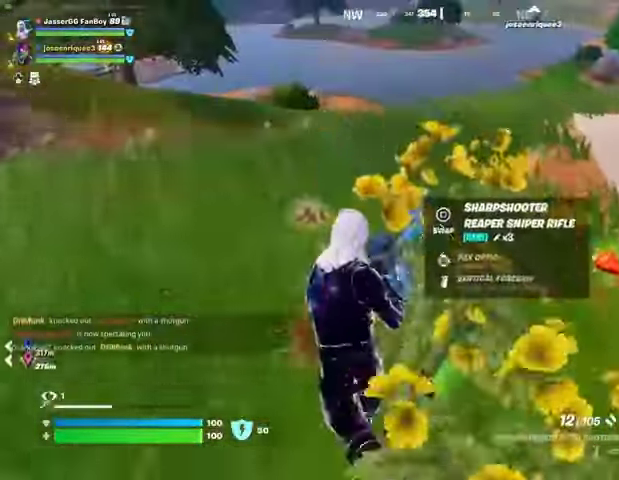
{"buttons": [], "left_stick": "down-left", "right_stick": "right", "events": [[167, "right_stick", "right"], [333, "L1", "down"], [433, "L1", "up"], [467, "left_stick", "down-left"]]}
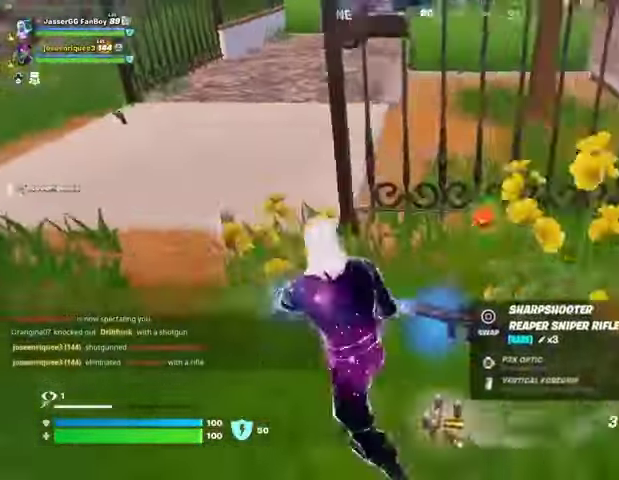
{"buttons": [], "left_stick": "down", "right_stick": "center", "events": [[33, "left_stick", "down"], [33, "right_stick", "center"], [167, "left_stick", "down-right"], [200, "L1", "down"], [300, "L1", "up"], [367, "L1", "down"], [467, "L1", "up"], [467, "left_stick", "down"]]}
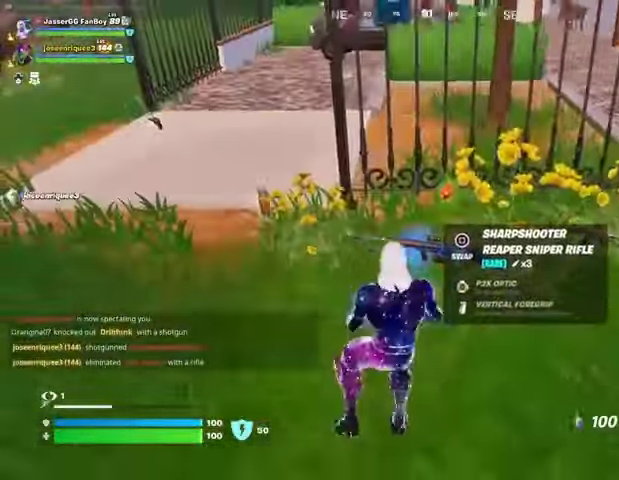
{"buttons": ["R2"], "left_stick": "up-left", "right_stick": "up-right", "events": [[67, "left_stick", "down-left"], [200, "left_stick", "up-left"], [233, "R2", "down"], [433, "right_stick", "up-right"]]}
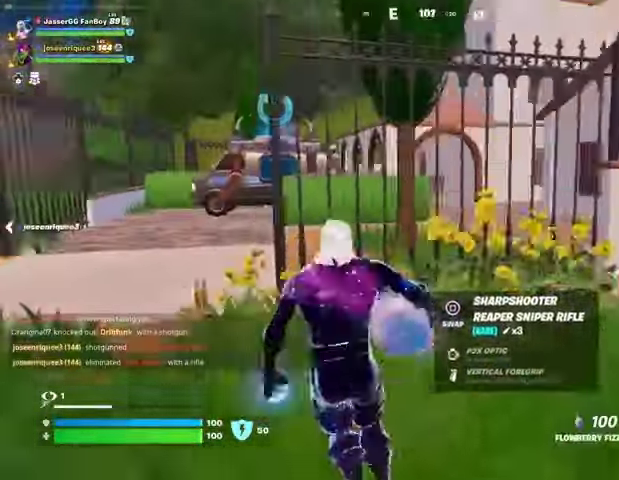
{"buttons": ["R2"], "left_stick": "up-left", "right_stick": "center", "events": [[33, "right_stick", "center"]]}
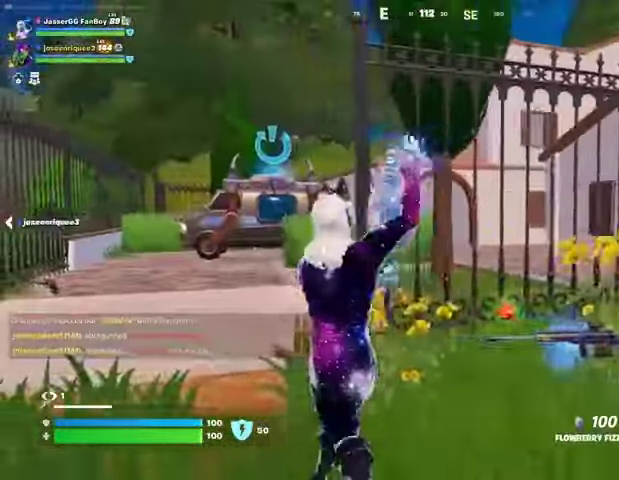
{"buttons": ["R2"], "left_stick": "up", "right_stick": "center", "events": [[300, "right_stick", "right"], [400, "right_stick", "center"], [467, "left_stick", "up"]]}
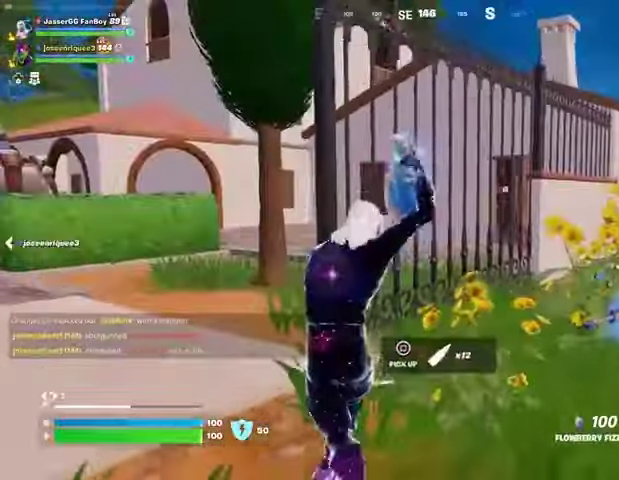
{"buttons": ["R2"], "left_stick": "right", "right_stick": "center", "events": [[33, "left_stick", "up-right"], [167, "left_stick", "right"]]}
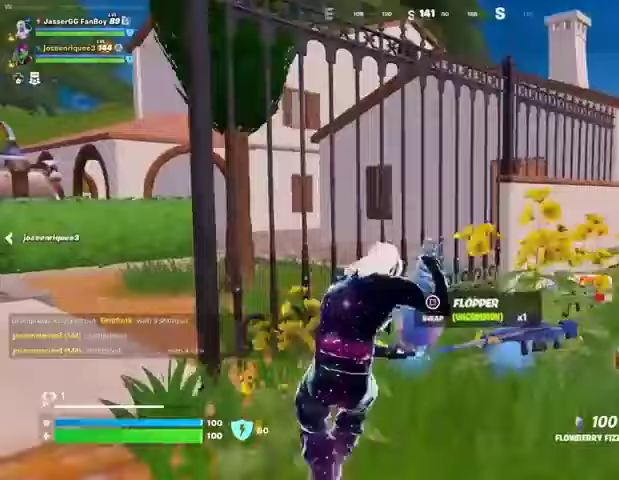
{"buttons": ["R2"], "left_stick": "right", "right_stick": "left", "events": [[200, "right_stick", "left"]]}
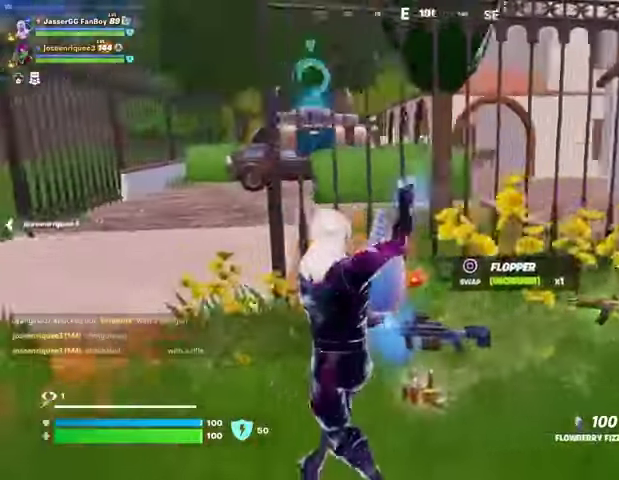
{"buttons": ["R2"], "left_stick": "center", "right_stick": "center", "events": [[167, "right_stick", "center"], [267, "left_stick", "center"]]}
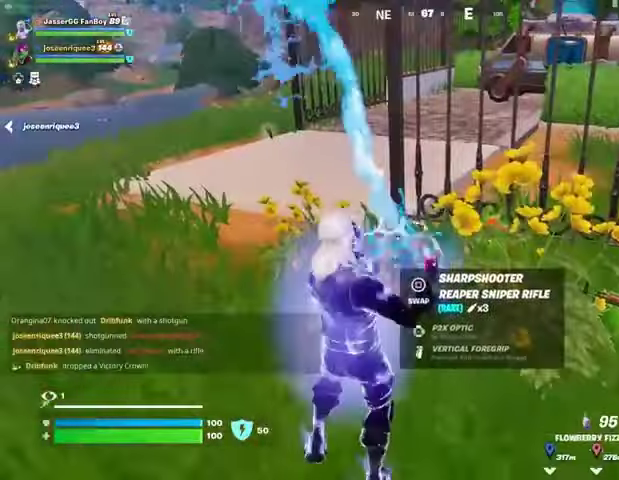
{"buttons": ["R2"], "left_stick": "down", "right_stick": "center", "events": [[300, "left_stick", "down"]]}
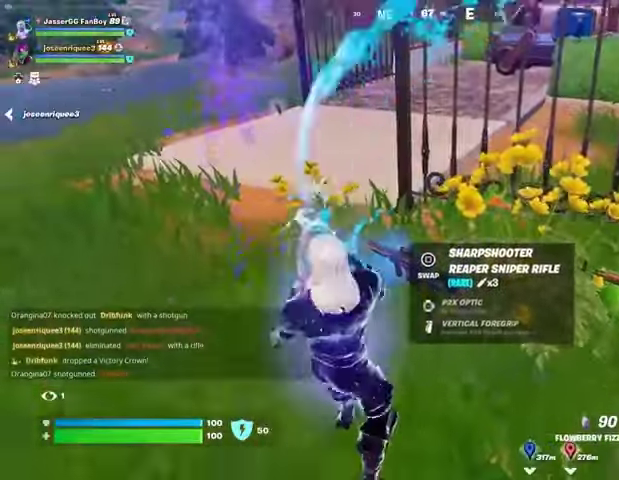
{"buttons": [], "left_stick": "center", "right_stick": "center", "events": [[33, "left_stick", "center"], [167, "right_stick", "down"], [267, "right_stick", "center"], [300, "R2", "up"]]}
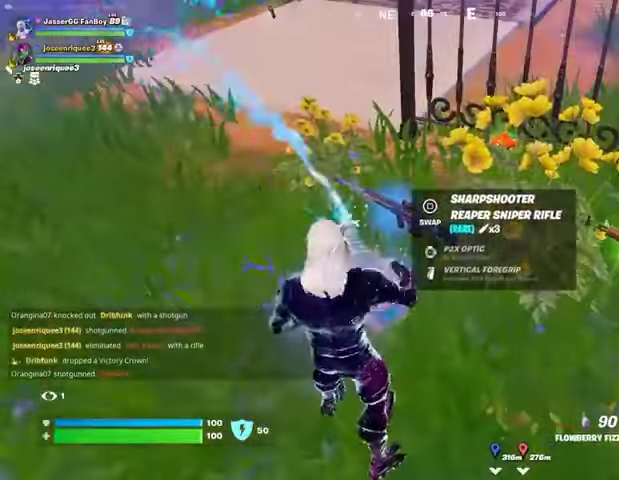
{"buttons": [], "left_stick": "up-left", "right_stick": "center", "events": [[33, "SQUARE", "down"], [67, "SQUARE", "up"], [167, "left_stick", "up-left"], [200, "right_stick", "up-right"], [400, "right_stick", "center"]]}
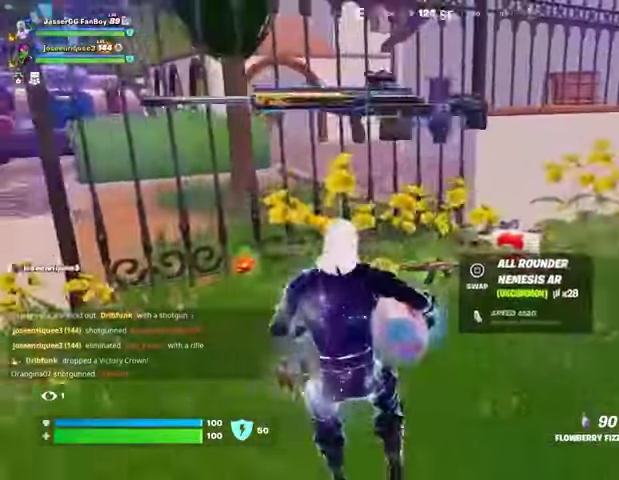
{"buttons": [], "left_stick": "center", "right_stick": "left", "events": [[167, "right_stick", "left"], [200, "L3", "down"], [400, "L3", "up"], [467, "left_stick", "center"]]}
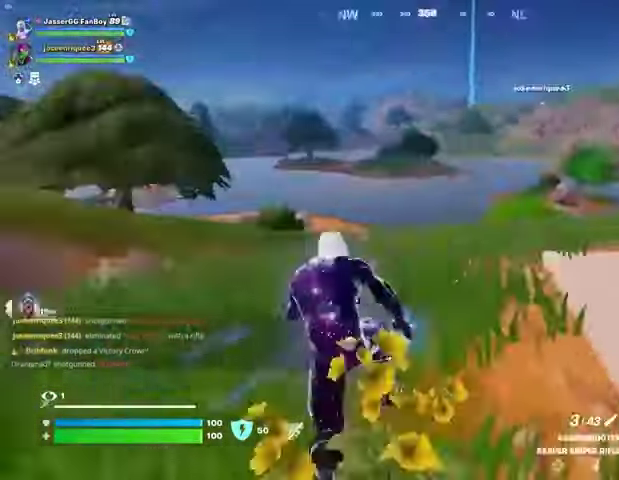
{"buttons": ["DPAD_RIGHT"], "left_stick": "center", "right_stick": "center", "events": [[33, "right_stick", "center"], [167, "DPAD_UP", "down"], [267, "DPAD_RIGHT", "down"], [267, "DPAD_UP", "up"], [400, "DPAD_RIGHT", "up"], [433, "DPAD_RIGHT", "down"]]}
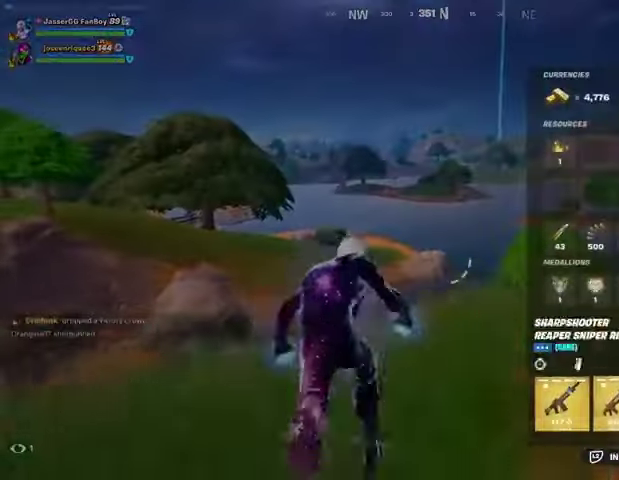
{"buttons": [], "left_stick": "center", "right_stick": "center", "events": [[33, "CROSS", "down"], [67, "DPAD_RIGHT", "up"], [100, "CROSS", "up"], [167, "DPAD_RIGHT", "down"], [200, "DPAD_RIGHT", "up"], [300, "DPAD_RIGHT", "down"], [367, "CROSS", "down"], [367, "DPAD_RIGHT", "up"], [433, "CROSS", "up"]]}
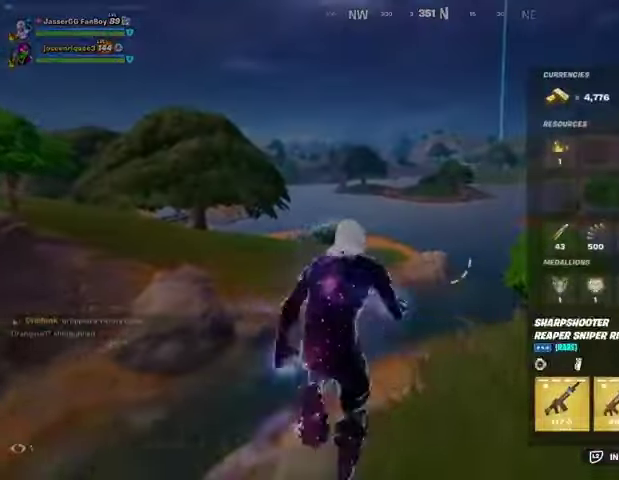
{"buttons": ["L2"], "left_stick": "center", "right_stick": "center", "events": [[33, "CIRCLE", "down"], [100, "CIRCLE", "up"], [233, "right_stick", "right"], [300, "right_stick", "center"], [500, "L2", "down"]]}
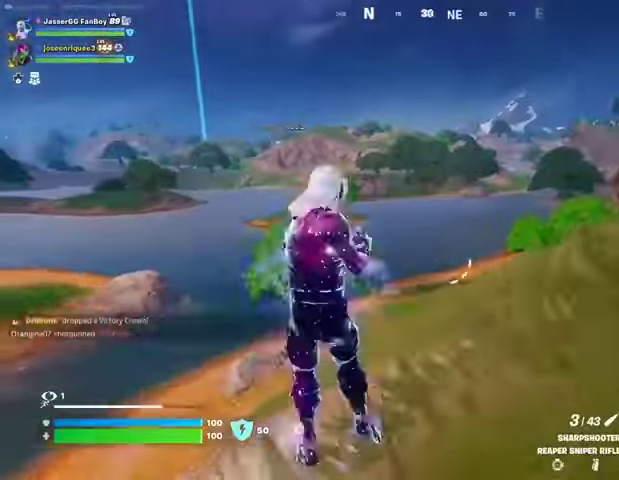
{"buttons": [], "left_stick": "up", "right_stick": "center", "events": [[400, "left_stick", "up"], [433, "L2", "up"]]}